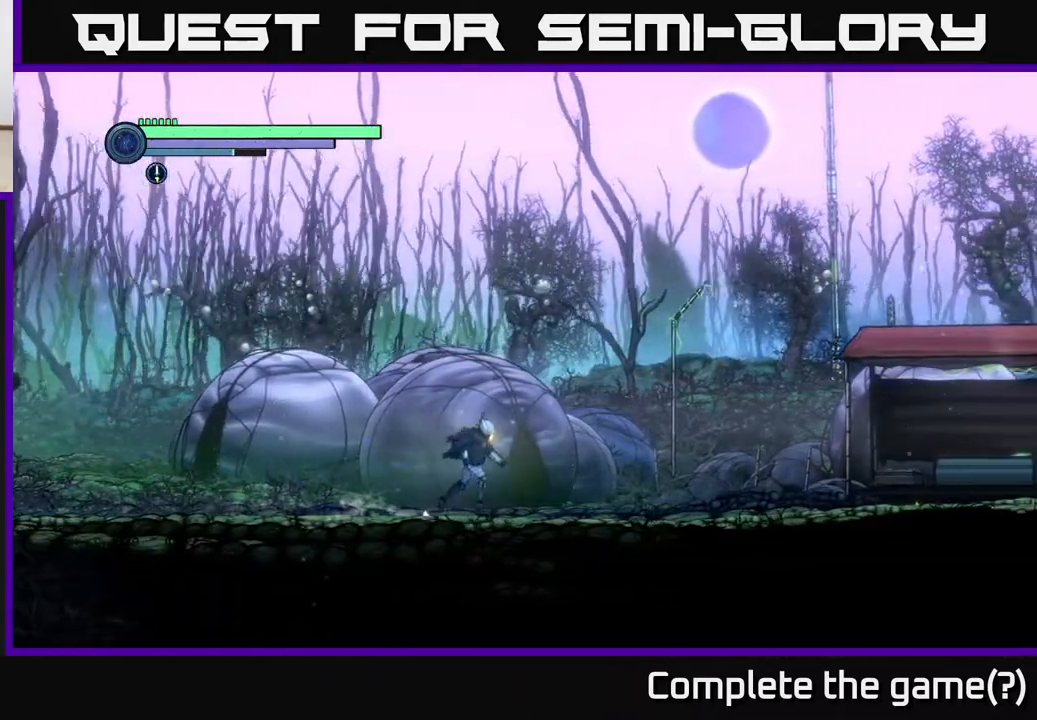
Gameplay with a controller (Xbox layout); each line is a JSON object with the inputs held at the frame after it. "events" lists button and stick changes between this image and that frame as [ms after this image, input, new state], when the widget could be followed in between.
{"buttons": ["R2"], "left_stick": "right", "right_stick": "center", "events": [[133, "R1", "down"], [367, "R1", "up"]]}
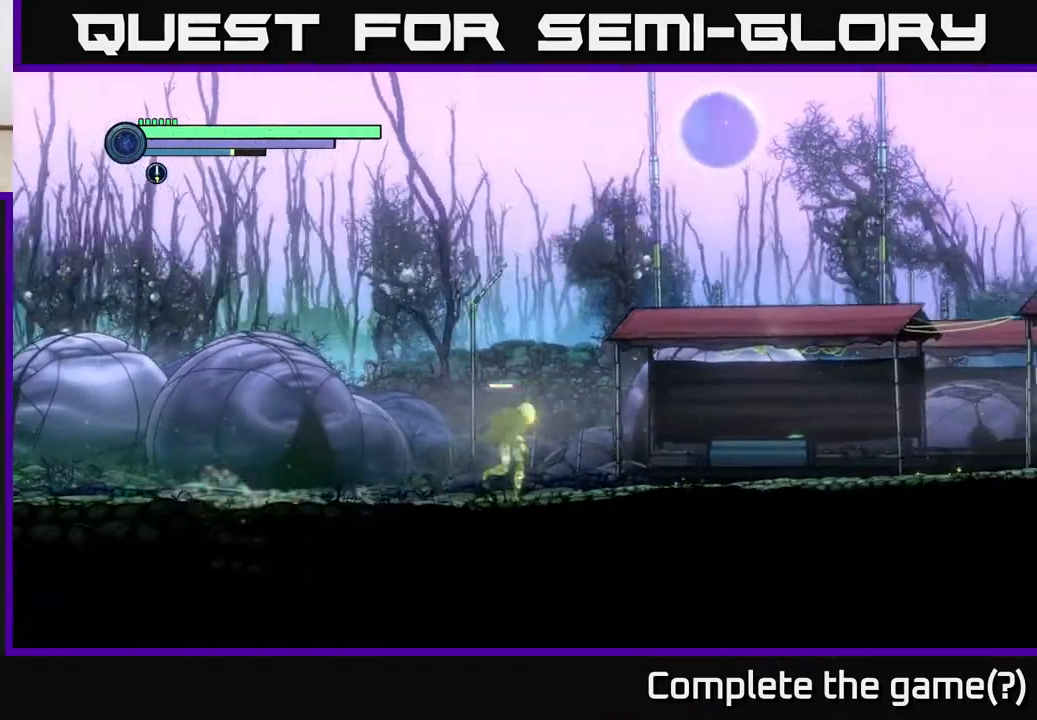
{"buttons": ["R2"], "left_stick": "right", "right_stick": "center", "events": []}
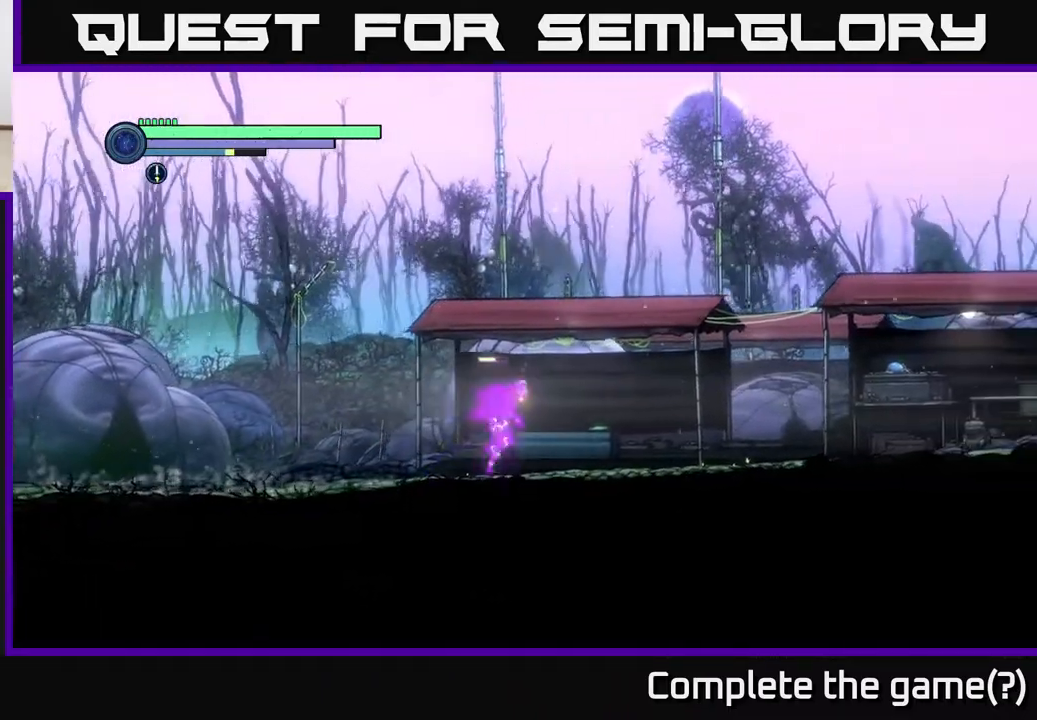
{"buttons": ["R2"], "left_stick": "right", "right_stick": "center", "events": []}
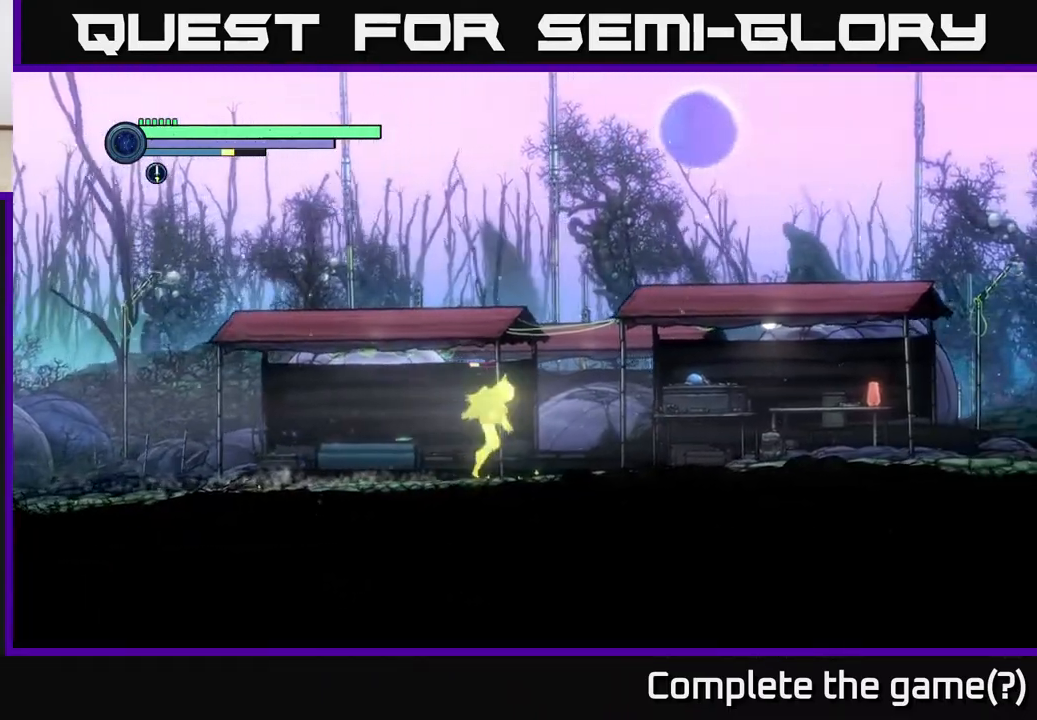
{"buttons": ["R2"], "left_stick": "right", "right_stick": "center", "events": []}
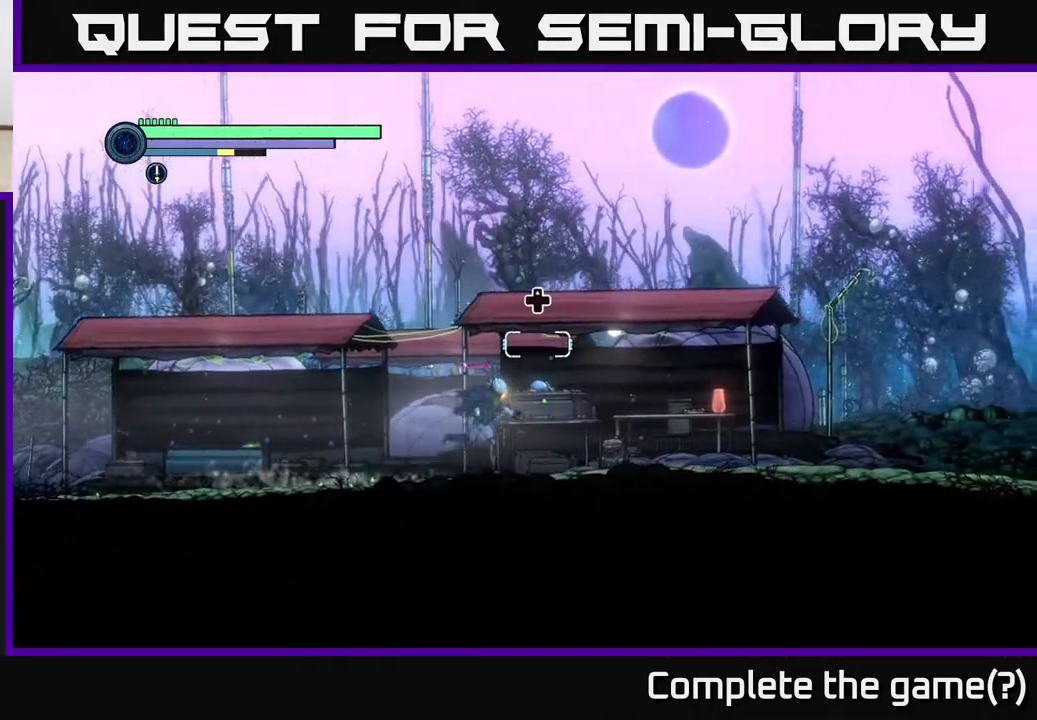
{"buttons": ["A", "R2"], "left_stick": "right", "right_stick": "center", "events": [[133, "A", "down"]]}
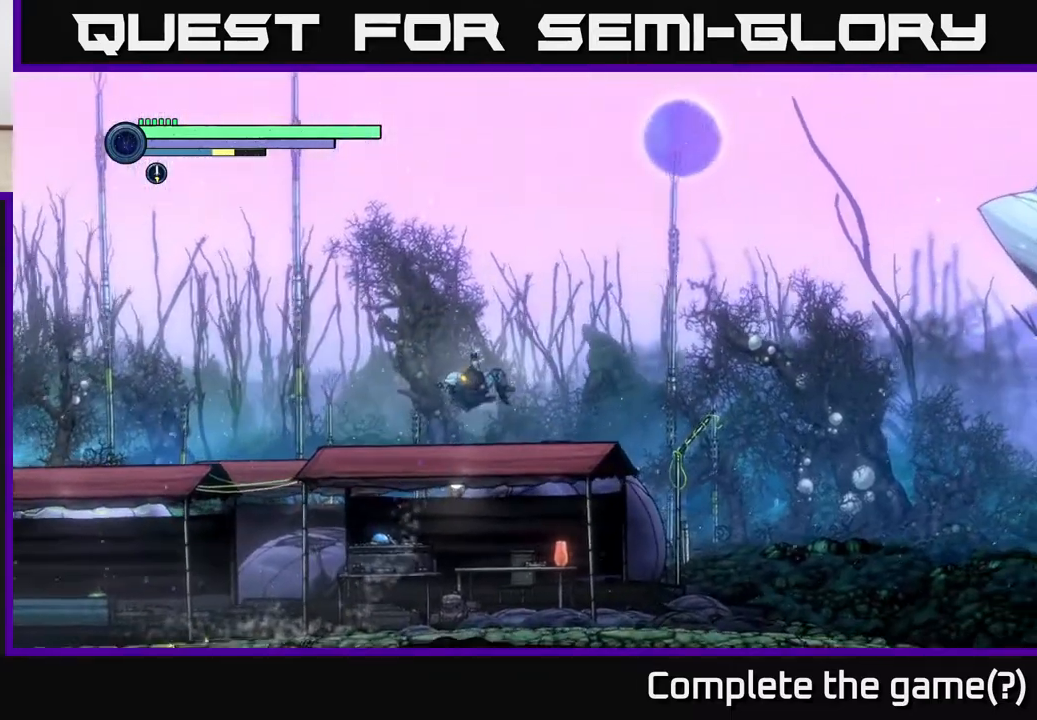
{"buttons": ["A", "R2"], "left_stick": "right", "right_stick": "center", "events": []}
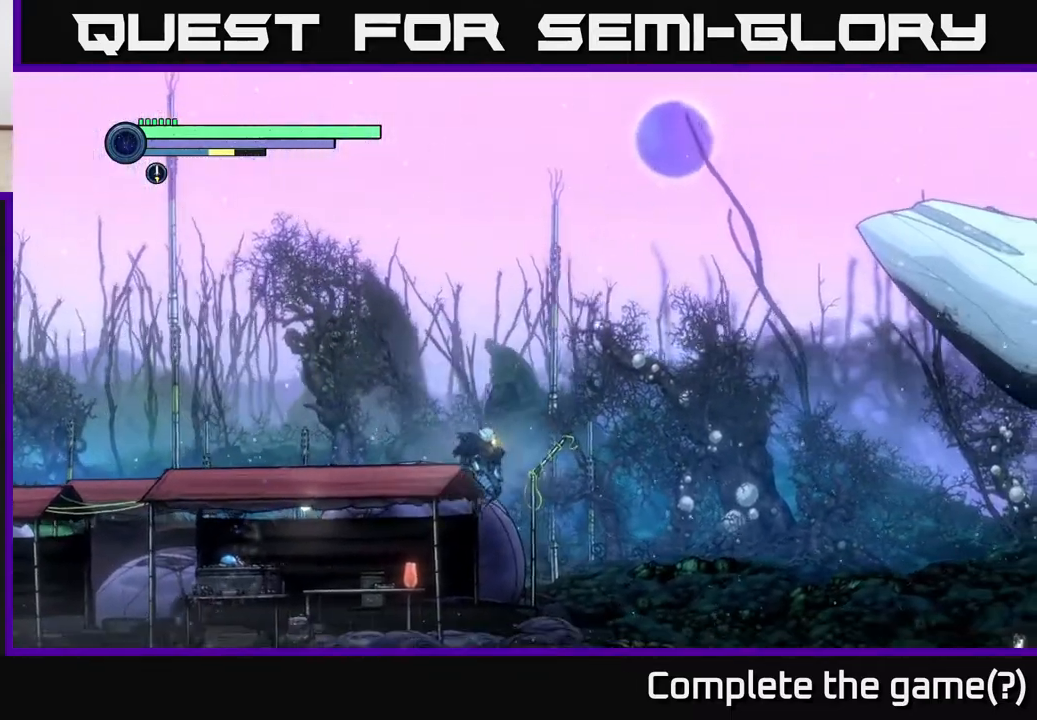
{"buttons": [], "left_stick": "right", "right_stick": "center", "events": [[17, "A", "up"], [183, "R2", "up"]]}
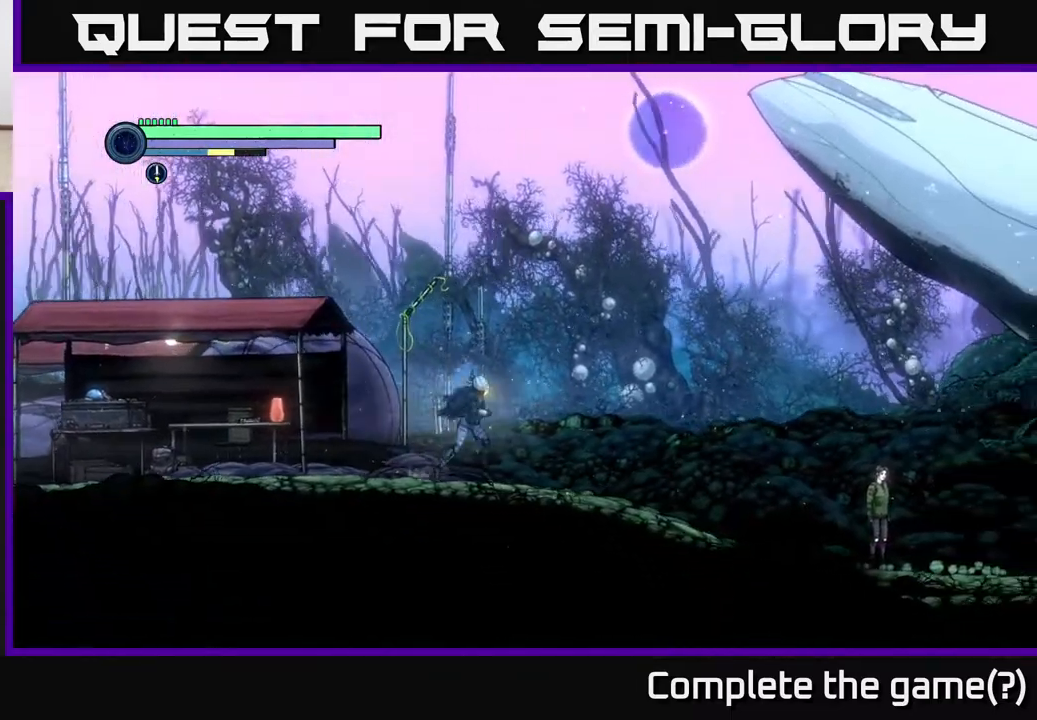
{"buttons": [], "left_stick": "right", "right_stick": "center", "events": []}
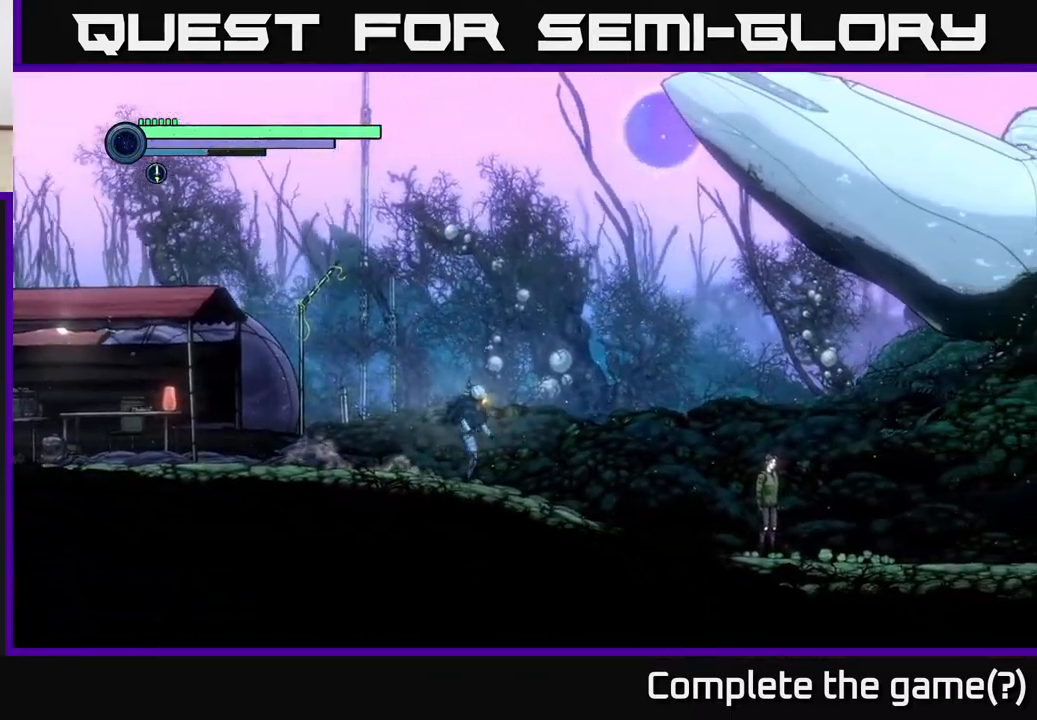
{"buttons": ["R2"], "left_stick": "right", "right_stick": "center", "events": [[317, "R2", "down"], [383, "R2", "up"], [433, "R2", "down"]]}
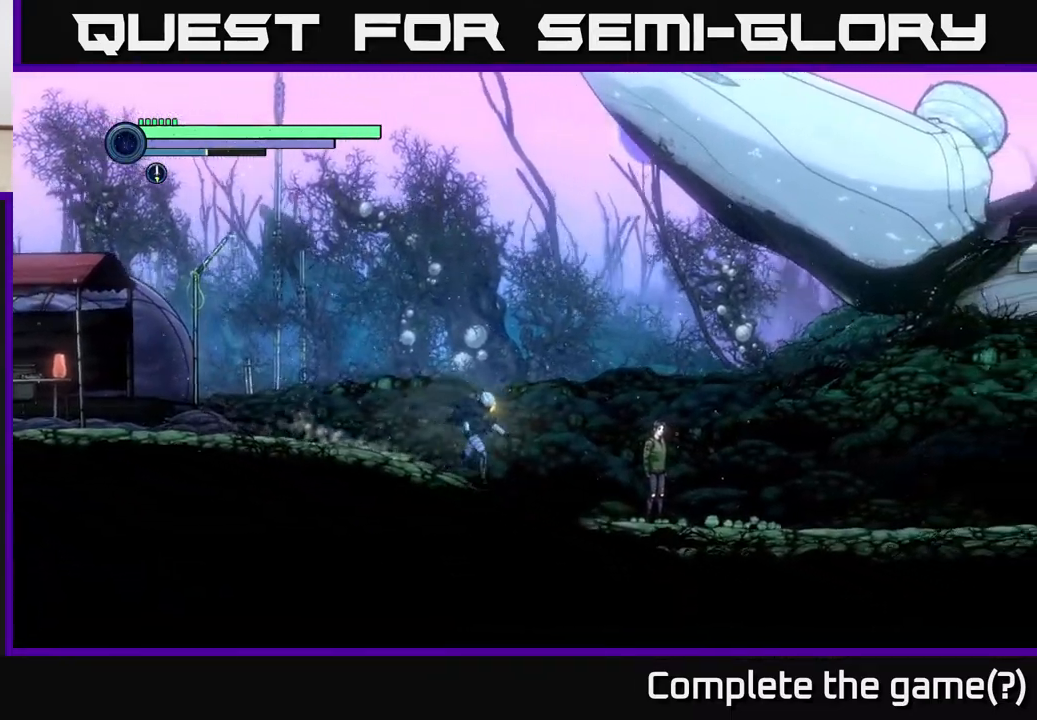
{"buttons": ["R2"], "left_stick": "right", "right_stick": "center", "events": [[283, "R1", "down"], [467, "R1", "up"]]}
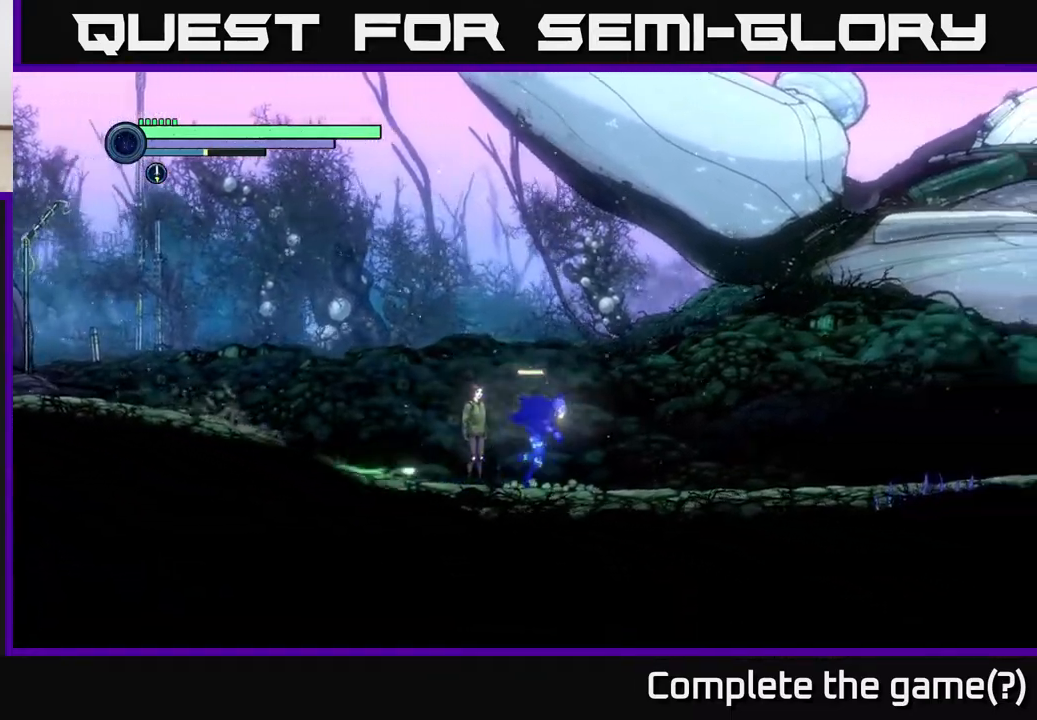
{"buttons": ["R2"], "left_stick": "right", "right_stick": "center", "events": []}
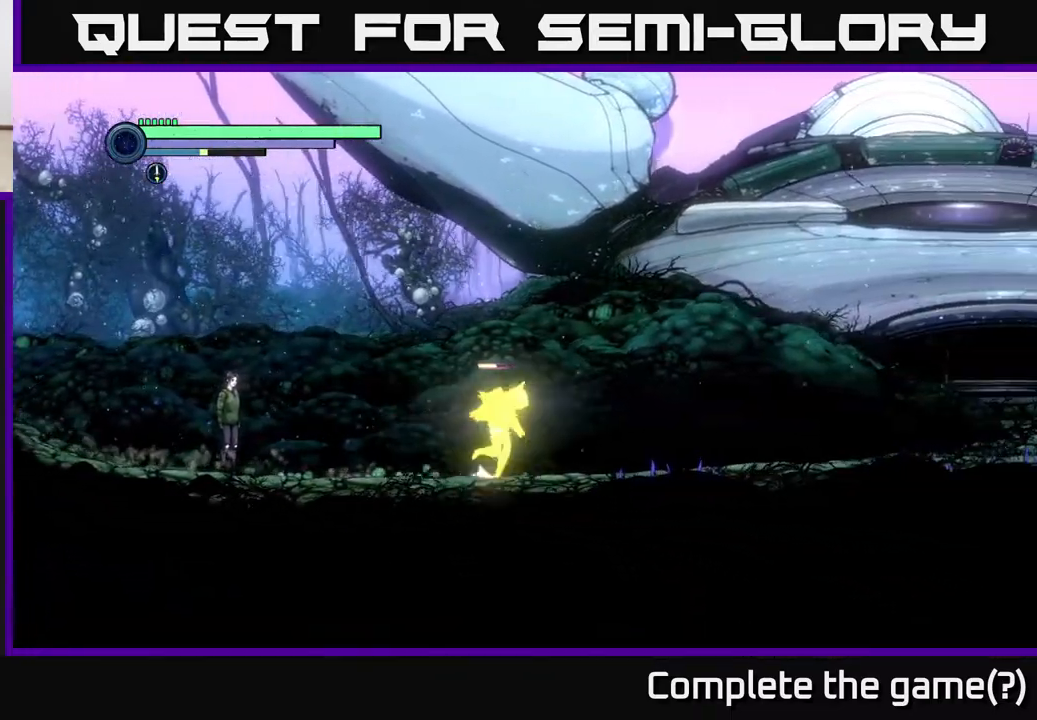
{"buttons": ["R2"], "left_stick": "right", "right_stick": "center", "events": []}
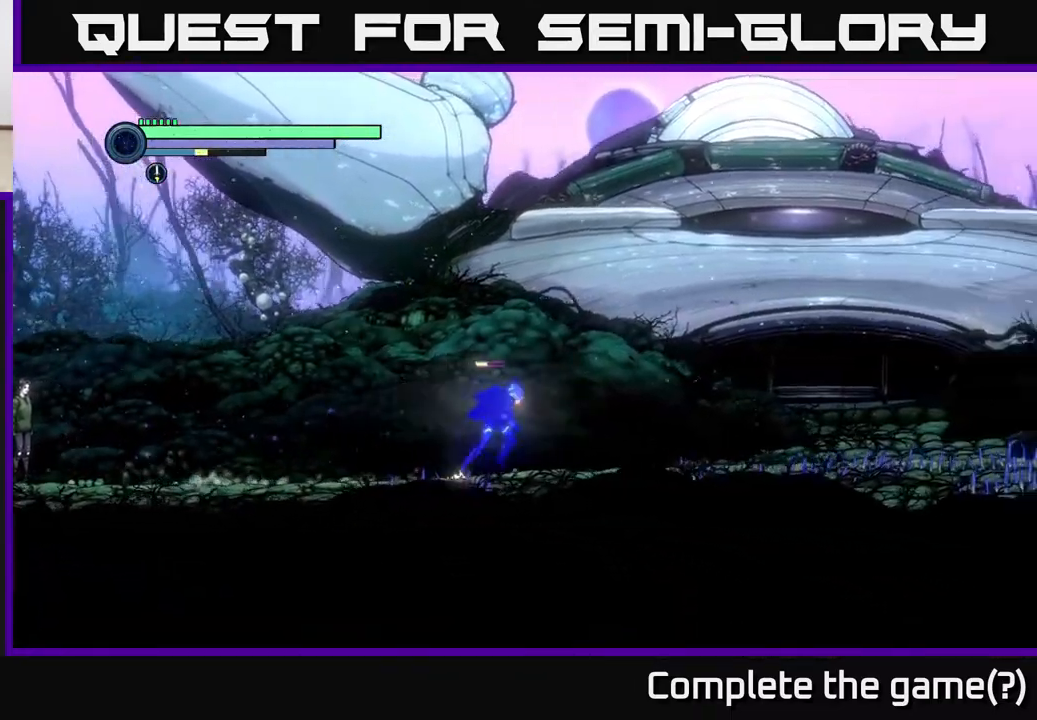
{"buttons": ["R2"], "left_stick": "right", "right_stick": "center", "events": []}
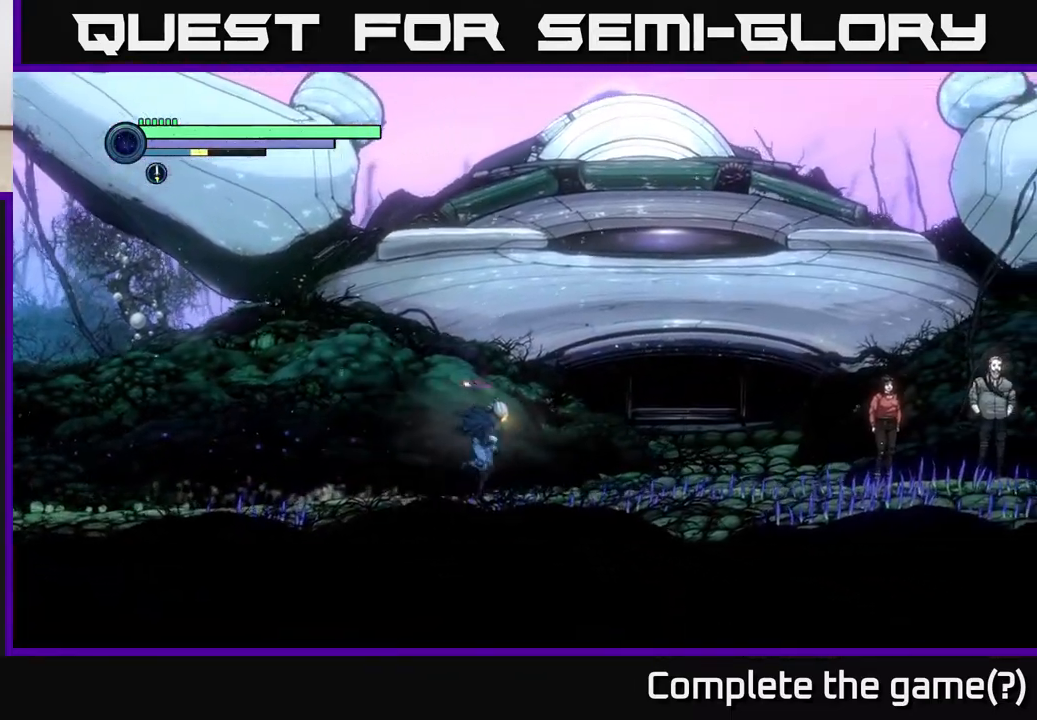
{"buttons": [], "left_stick": "right", "right_stick": "center", "events": [[500, "R2", "up"]]}
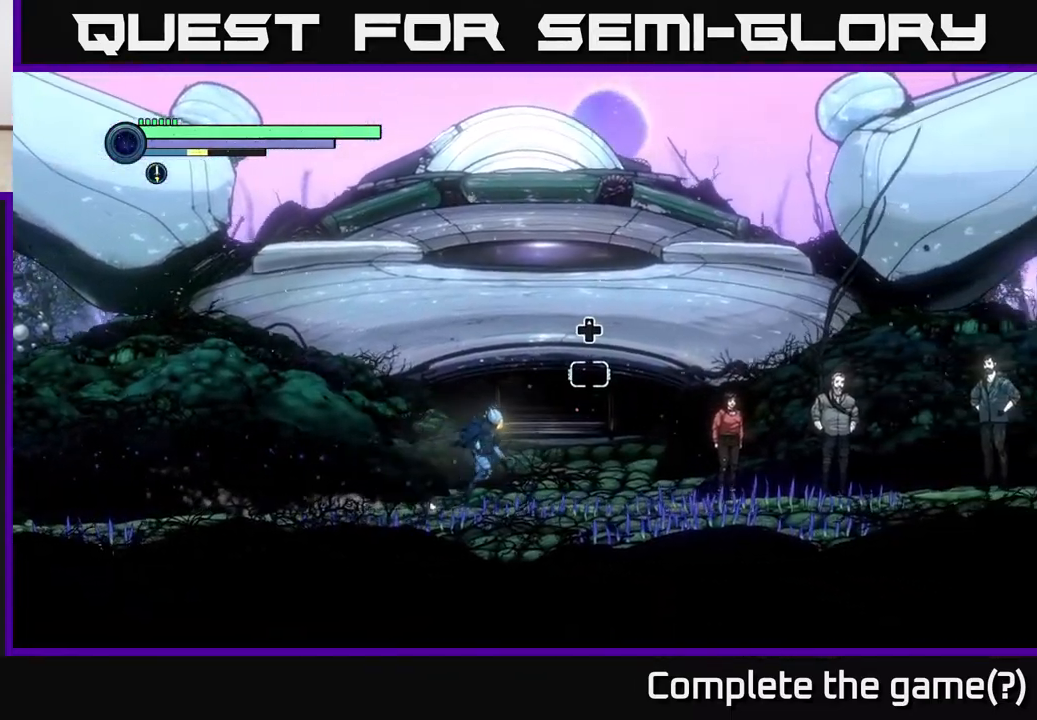
{"buttons": [], "left_stick": "right", "right_stick": "center", "events": []}
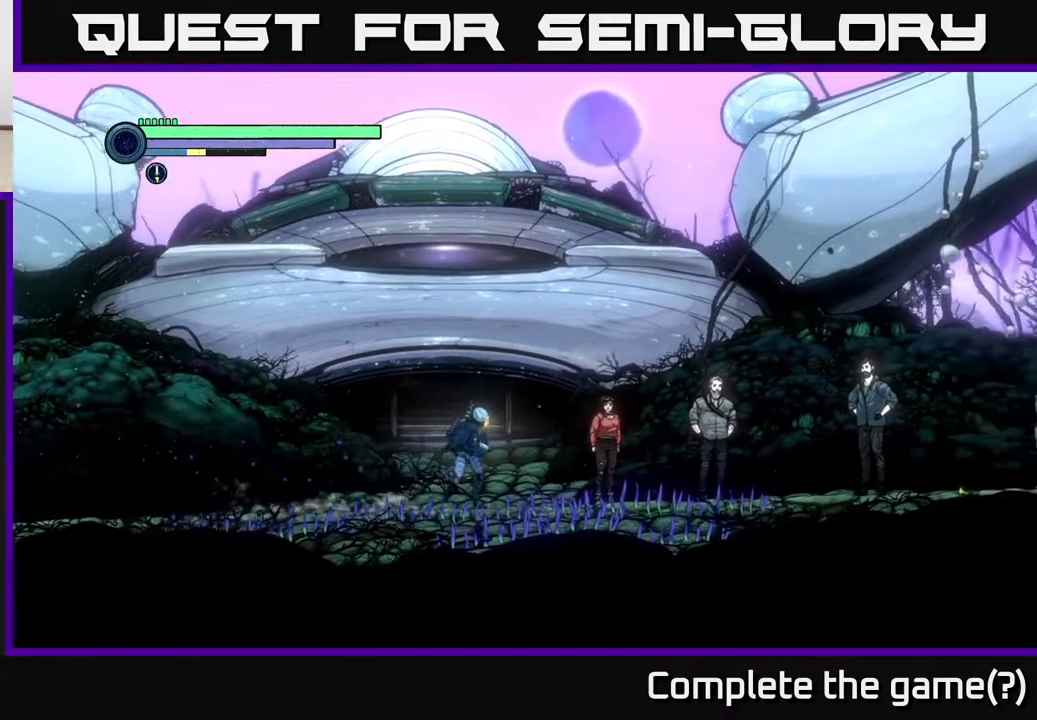
{"buttons": [], "left_stick": "right", "right_stick": "center", "events": [[200, "left_stick", "center"], [400, "left_stick", "right"]]}
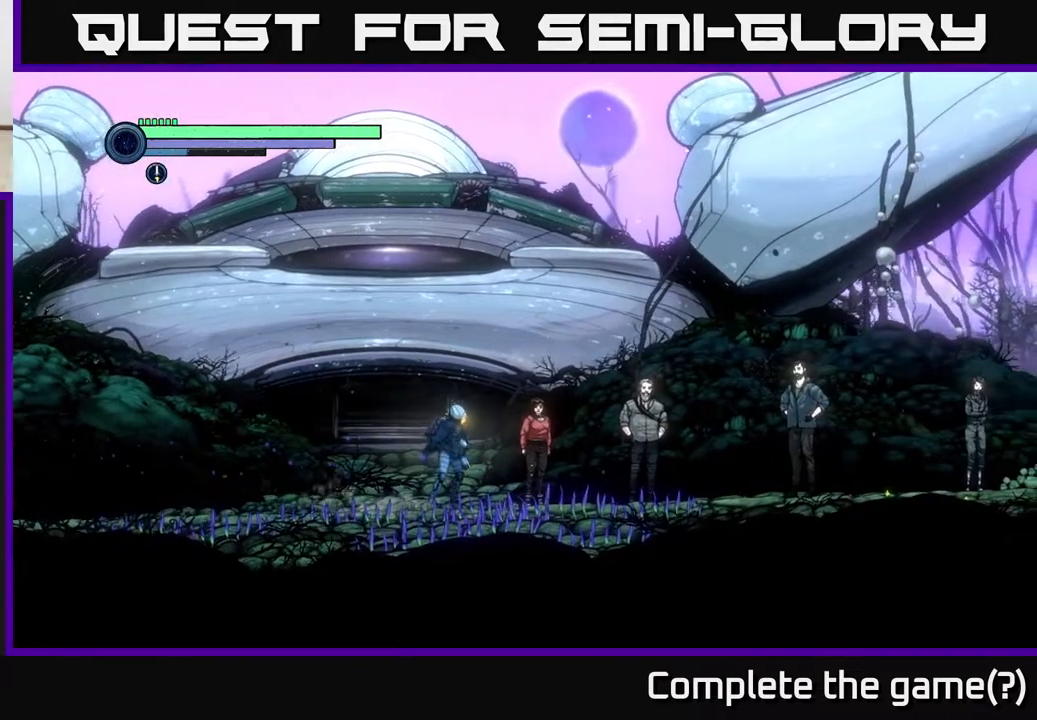
{"buttons": [], "left_stick": "right", "right_stick": "center", "events": []}
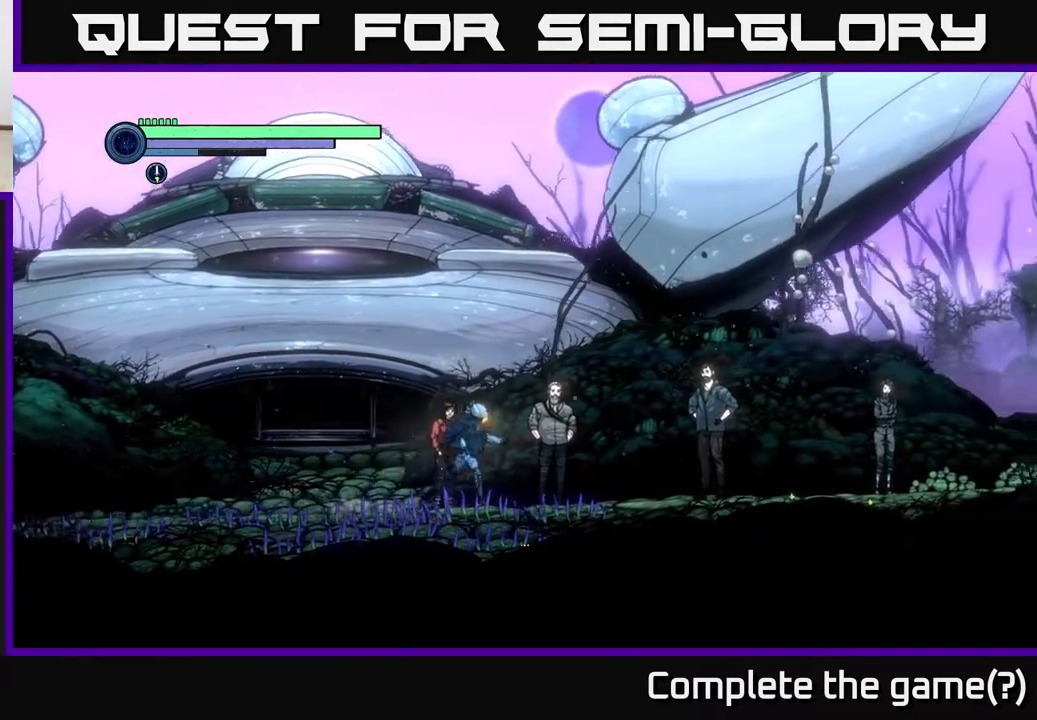
{"buttons": [], "left_stick": "right", "right_stick": "center", "events": []}
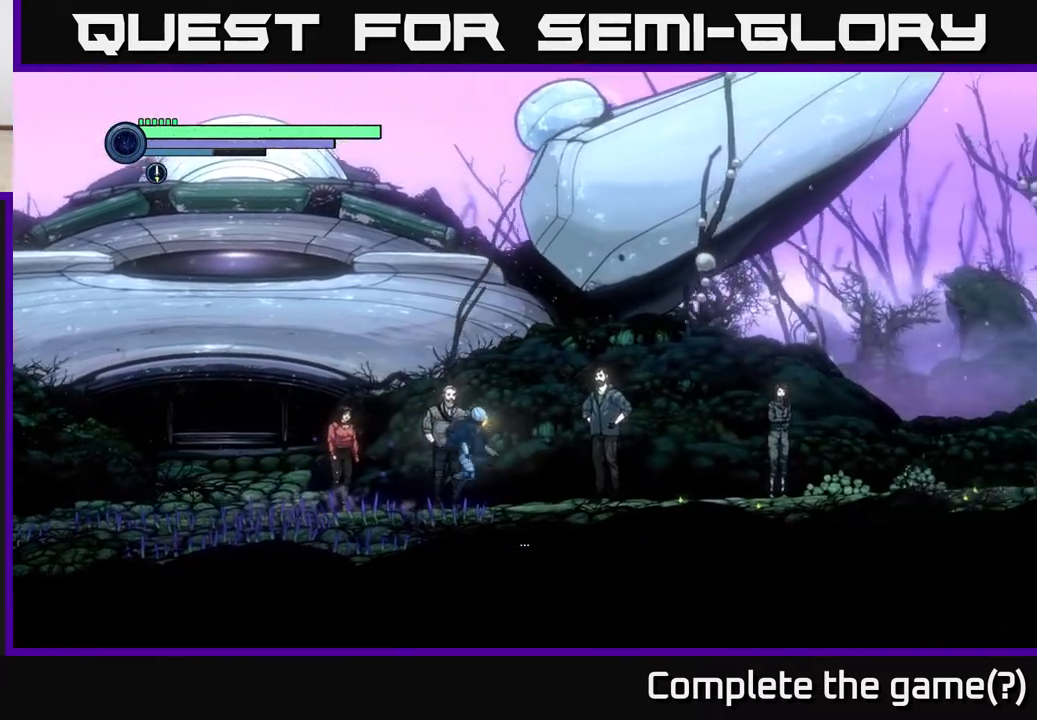
{"buttons": [], "left_stick": "center", "right_stick": "center", "events": [[200, "left_stick", "center"], [283, "left_stick", "left"], [483, "left_stick", "center"]]}
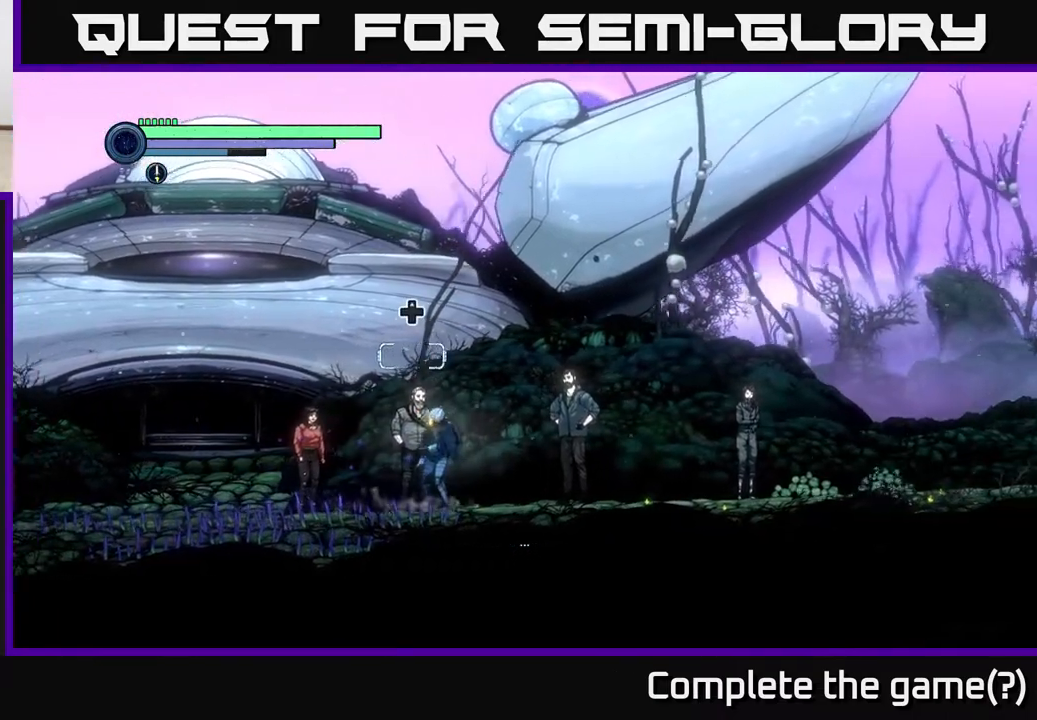
{"buttons": [], "left_stick": "right", "right_stick": "center", "events": [[417, "left_stick", "right"]]}
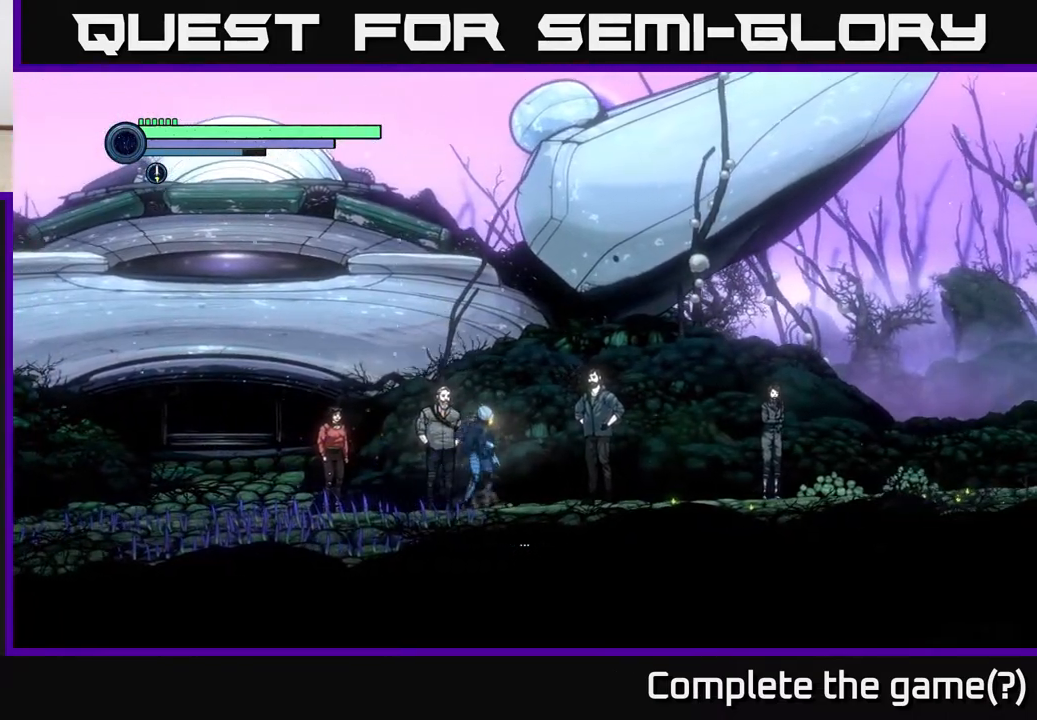
{"buttons": [], "left_stick": "center", "right_stick": "center", "events": [[383, "left_stick", "center"]]}
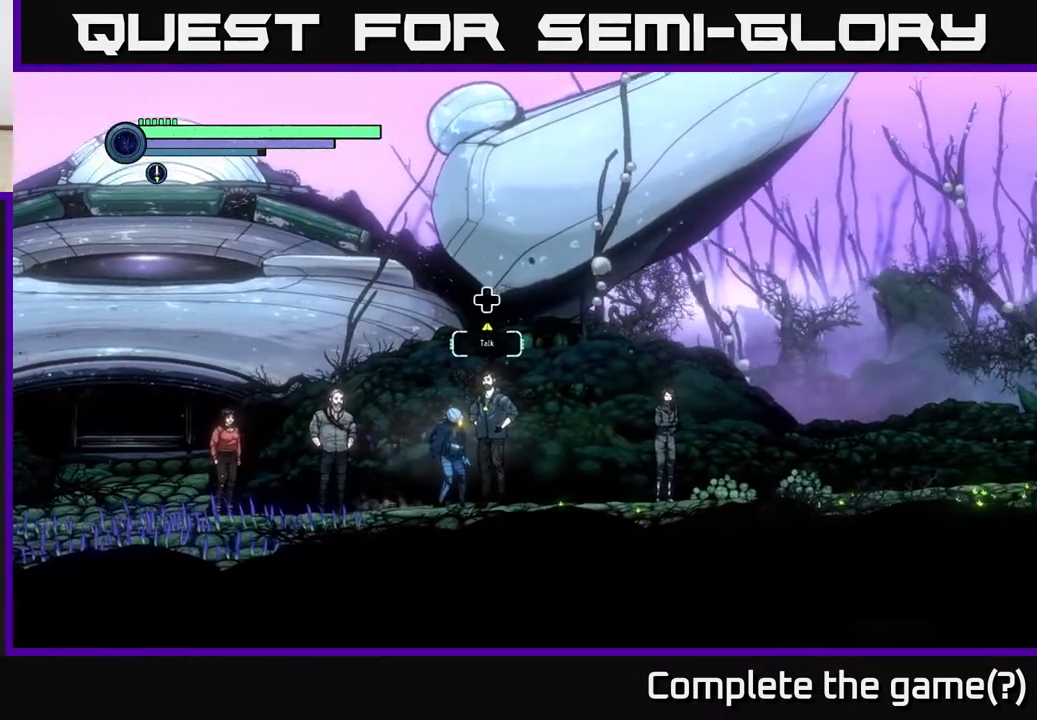
{"buttons": [], "left_stick": "right", "right_stick": "center", "events": [[117, "left_stick", "down-left"], [233, "left_stick", "center"], [367, "left_stick", "right"]]}
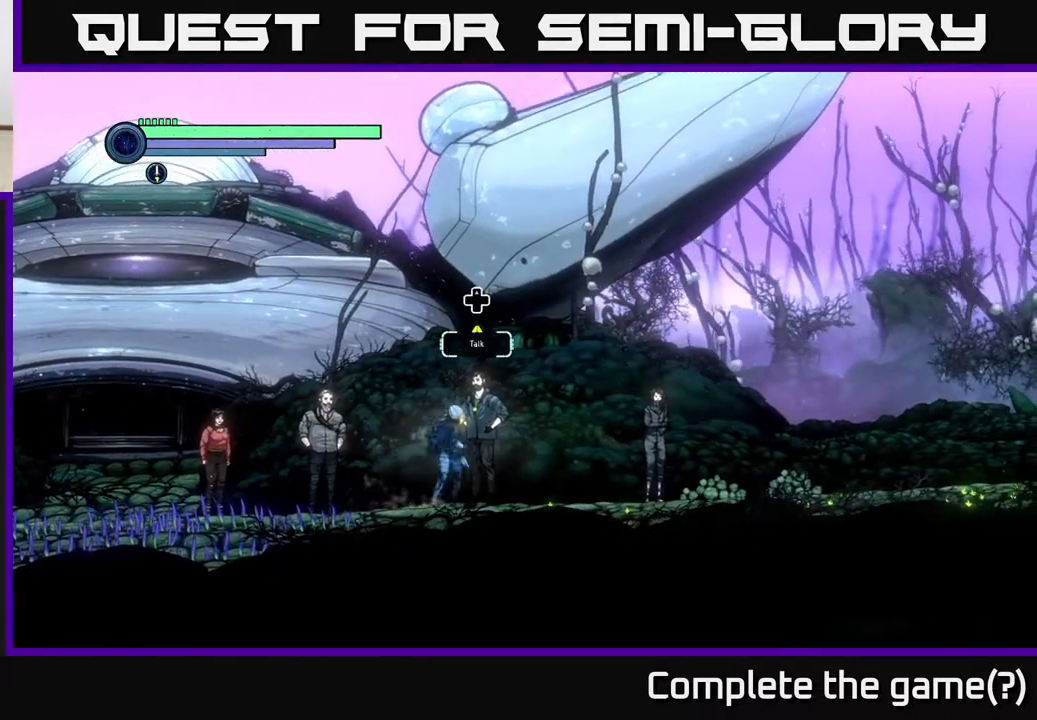
{"buttons": [], "left_stick": "center", "right_stick": "center", "events": [[33, "left_stick", "center"], [267, "DPAD_UP", "down"], [400, "DPAD_UP", "up"]]}
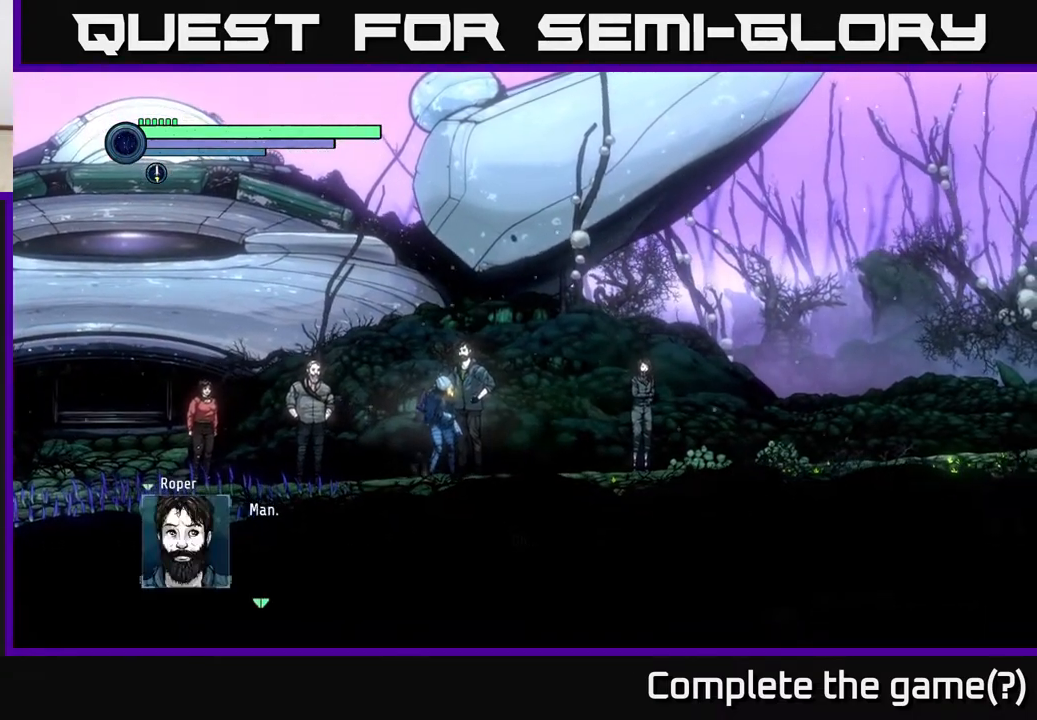
{"buttons": [], "left_stick": "center", "right_stick": "center", "events": []}
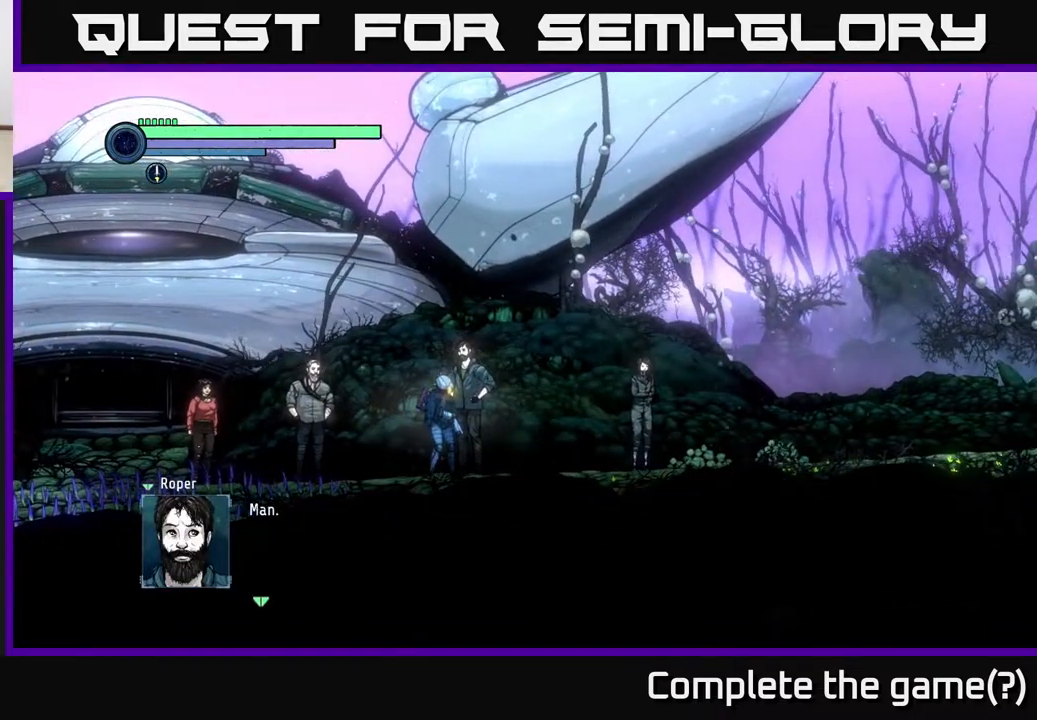
{"buttons": [], "left_stick": "center", "right_stick": "center", "events": []}
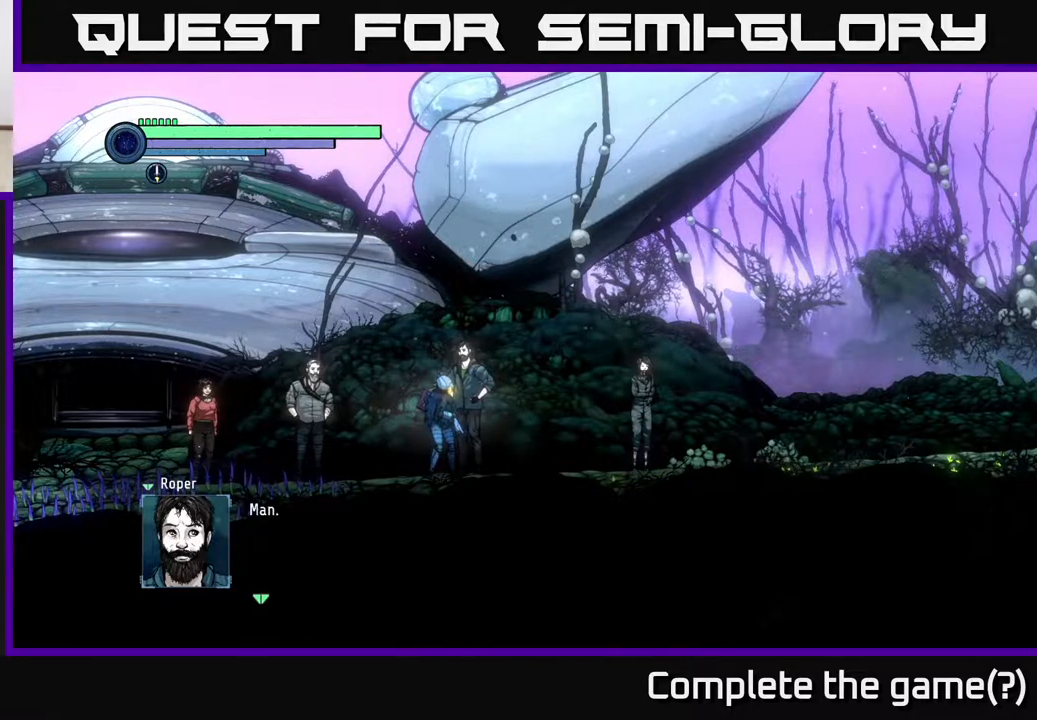
{"buttons": [], "left_stick": "center", "right_stick": "center", "events": [[267, "A", "down"], [450, "A", "up"]]}
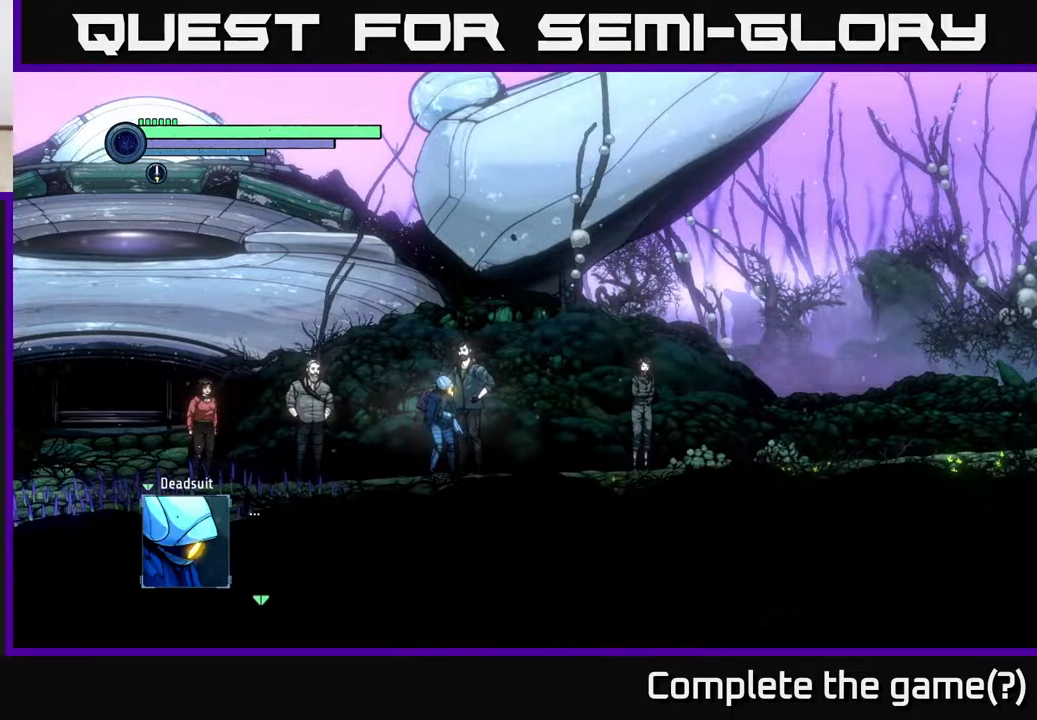
{"buttons": ["A"], "left_stick": "center", "right_stick": "center", "events": [[367, "A", "down"]]}
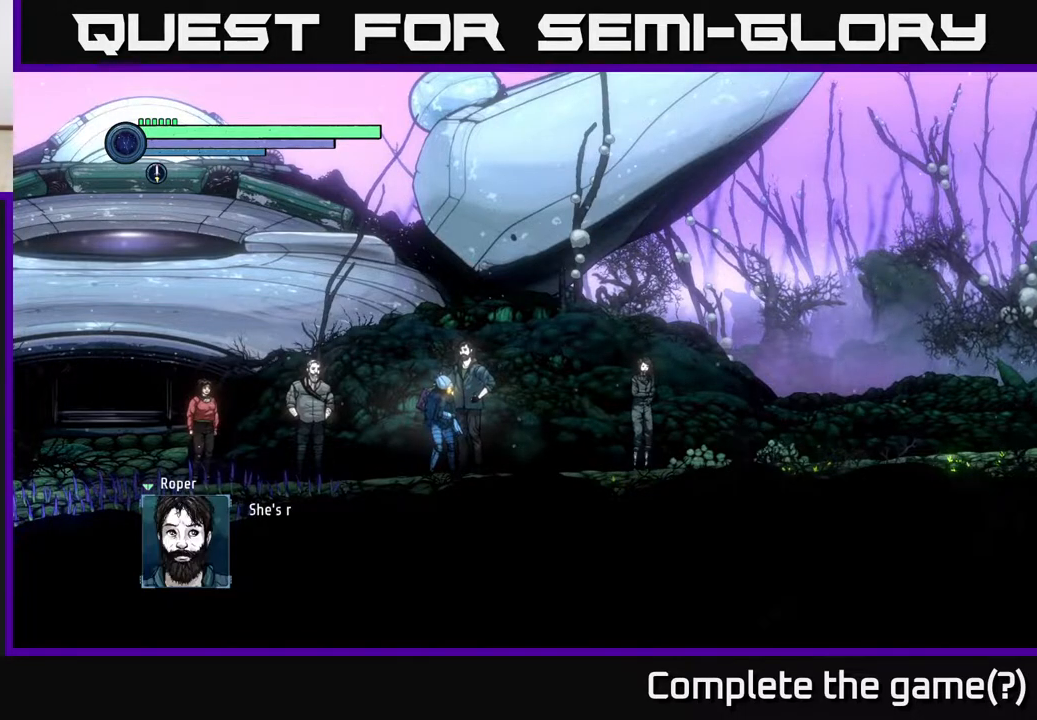
{"buttons": [], "left_stick": "center", "right_stick": "center", "events": [[50, "A", "up"]]}